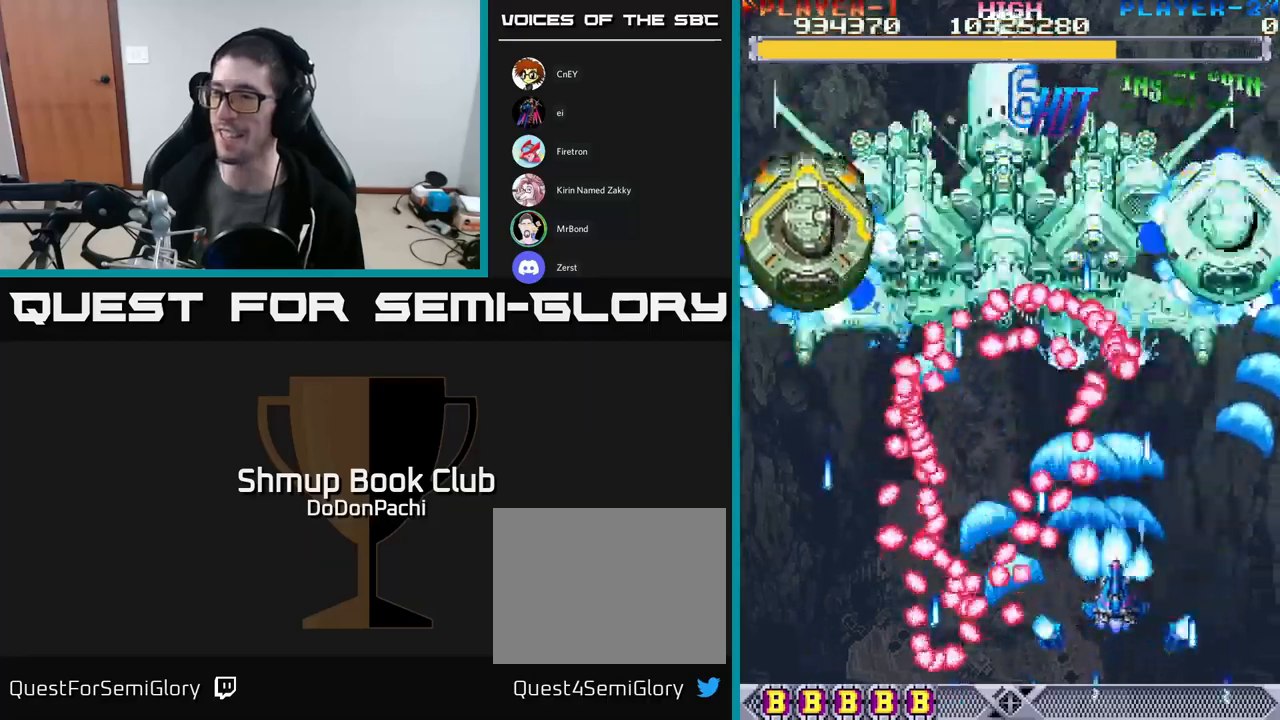
Gameplay with a controller (Xbox layout); each line is a JSON object with the inputs held at the frame after it. "events" lists button and stick changes between this image and that frame as [ms after this image, input, new state], when the widget could be followed in between. Not read: X left_stick right_stick.
{"buttons": ["A", "DPAD_UP"], "events": [[283, "DPAD_UP", "down"], [300, "A", "down"], [467, "DPAD_RIGHT", "up"]]}
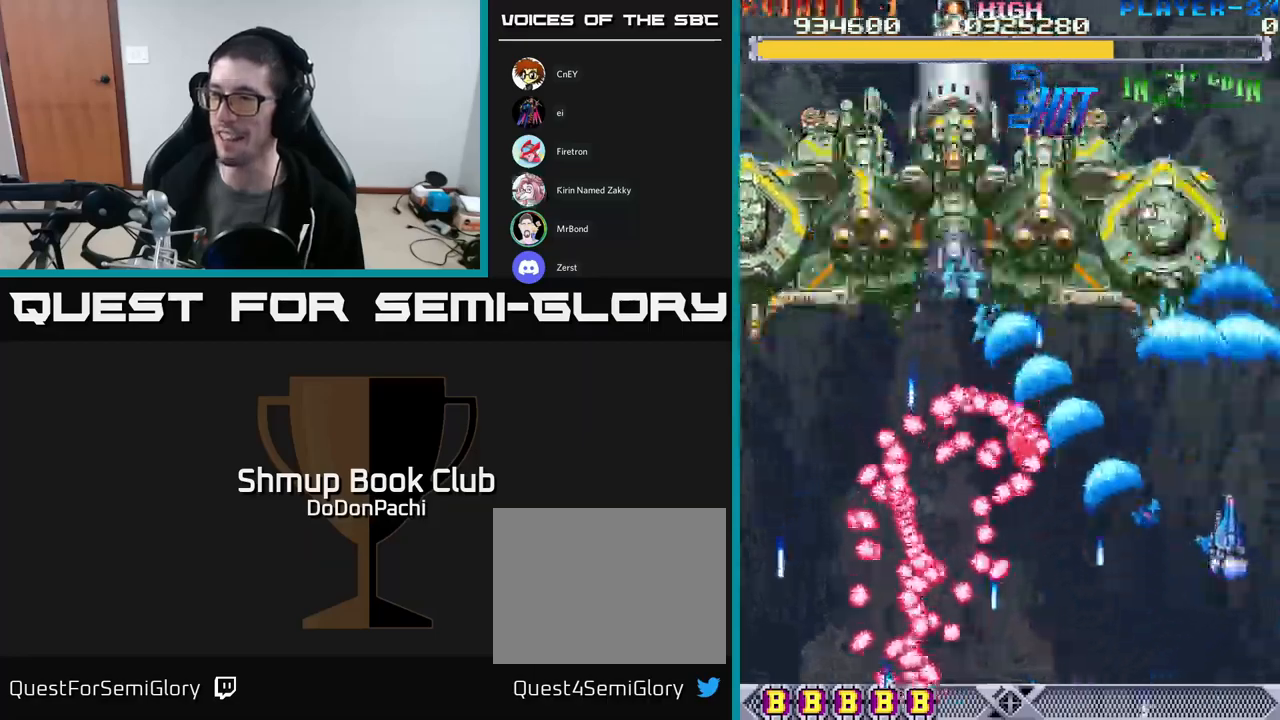
{"buttons": ["A", "DPAD_UP", "DPAD_LEFT"], "events": [[417, "DPAD_LEFT", "down"]]}
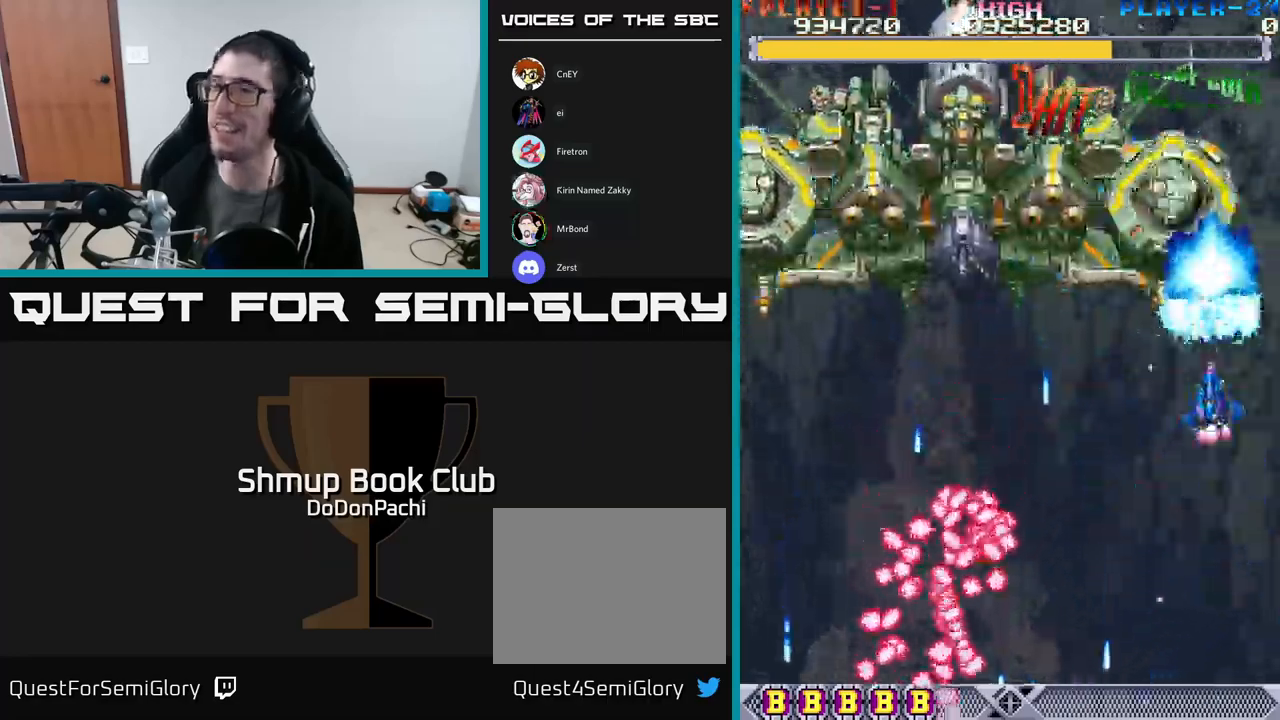
{"buttons": ["A"], "events": [[17, "DPAD_LEFT", "up"], [50, "DPAD_RIGHT", "down"], [117, "DPAD_RIGHT", "up"], [167, "DPAD_UP", "up"]]}
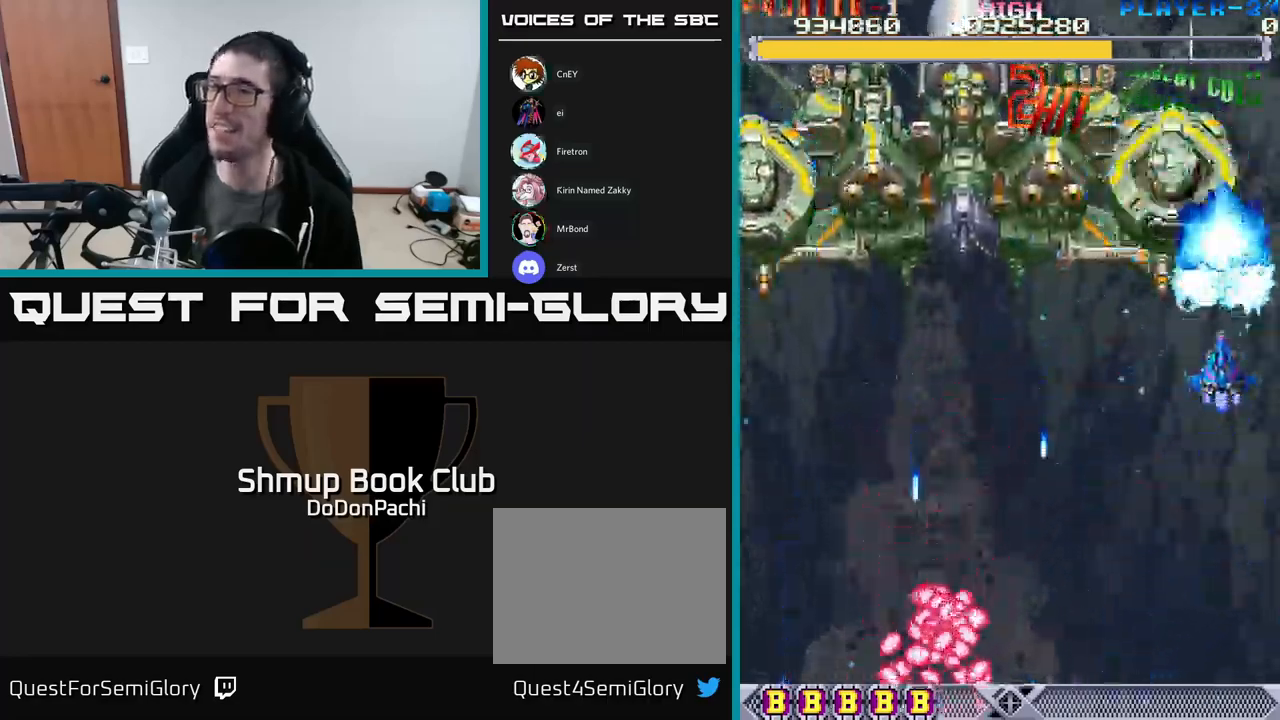
{"buttons": ["A"], "events": []}
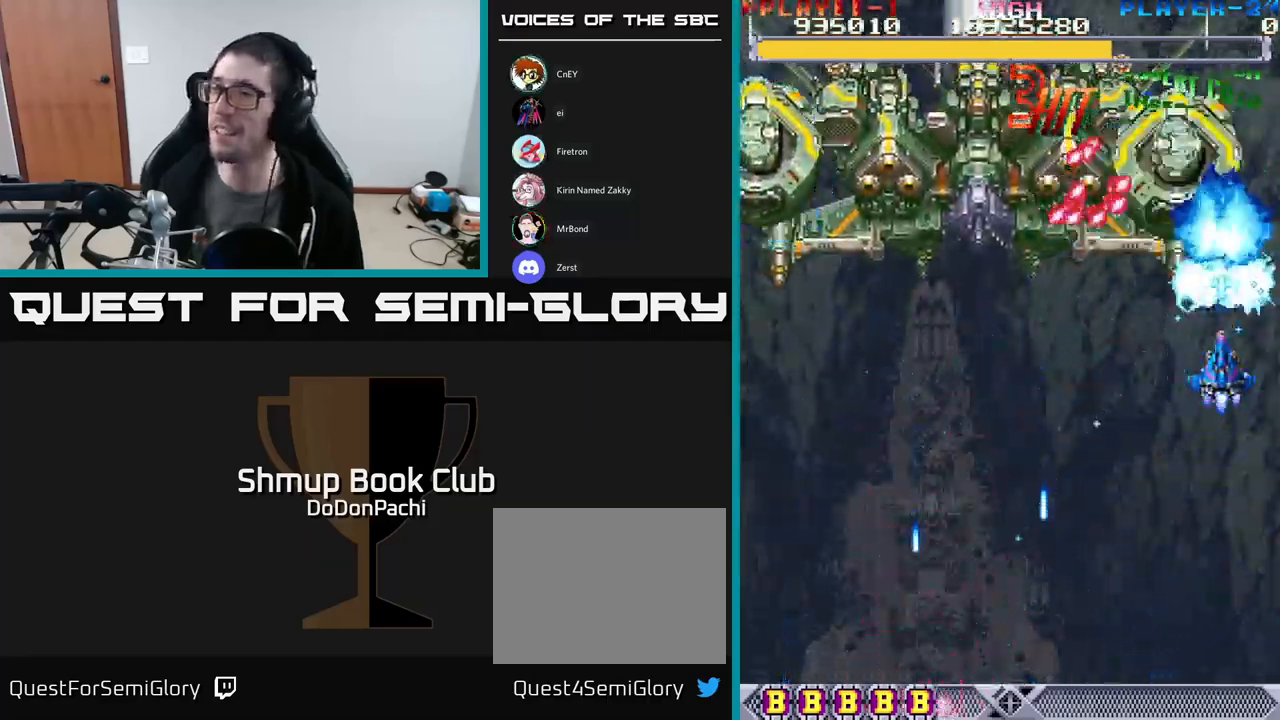
{"buttons": ["A", "DPAD_DOWN"], "events": [[300, "DPAD_DOWN", "down"], [367, "DPAD_RIGHT", "down"], [417, "DPAD_RIGHT", "up"]]}
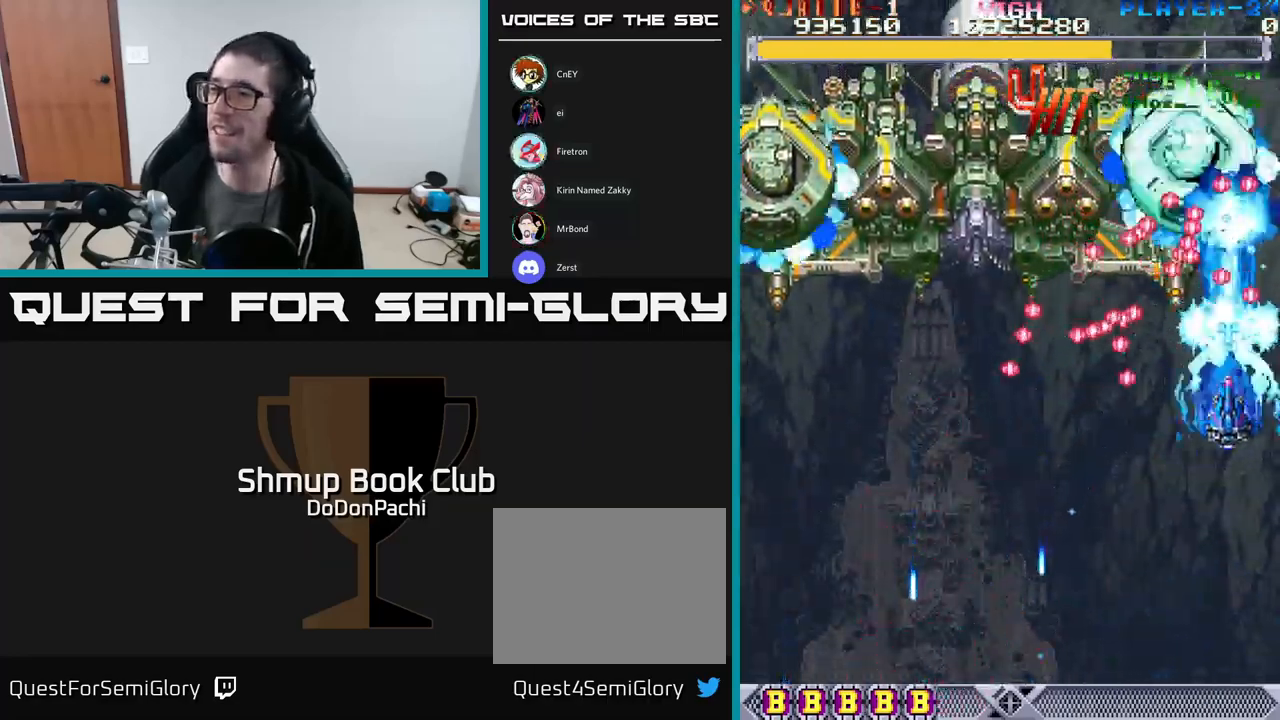
{"buttons": ["A", "DPAD_DOWN"], "events": []}
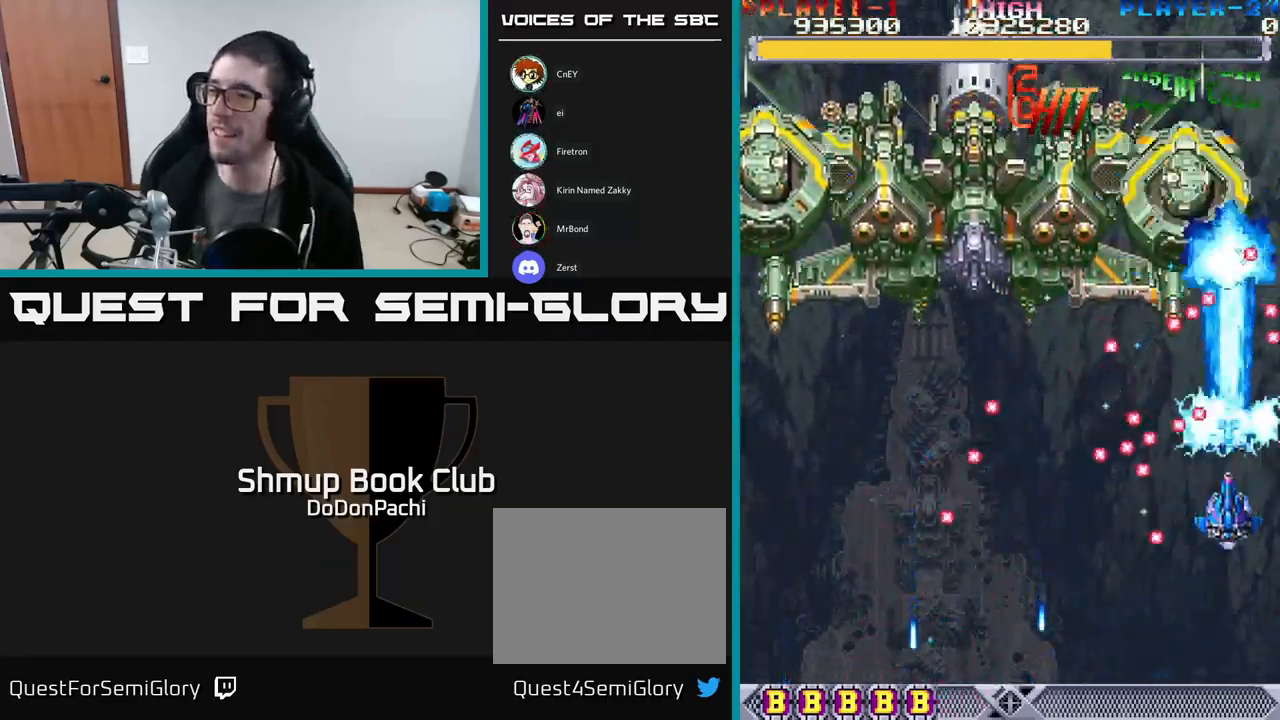
{"buttons": ["A"], "events": [[333, "DPAD_DOWN", "up"]]}
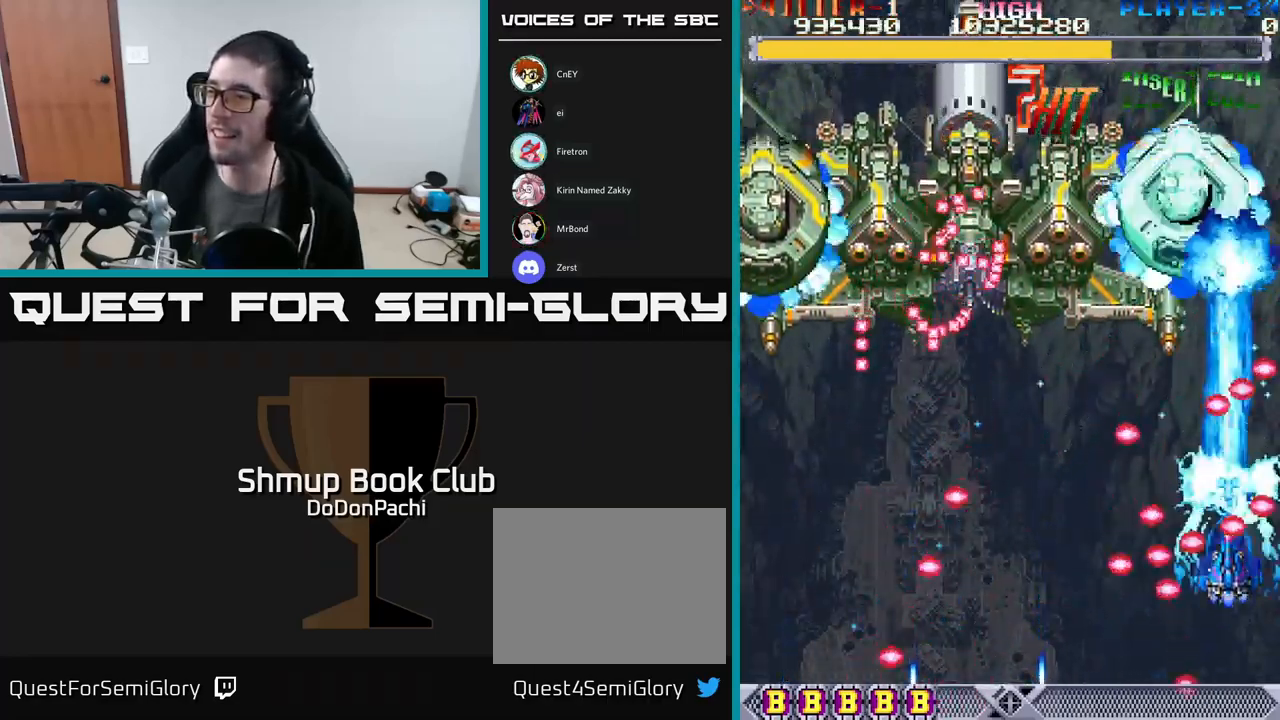
{"buttons": ["A"], "events": [[350, "DPAD_UP", "down"], [483, "DPAD_UP", "up"]]}
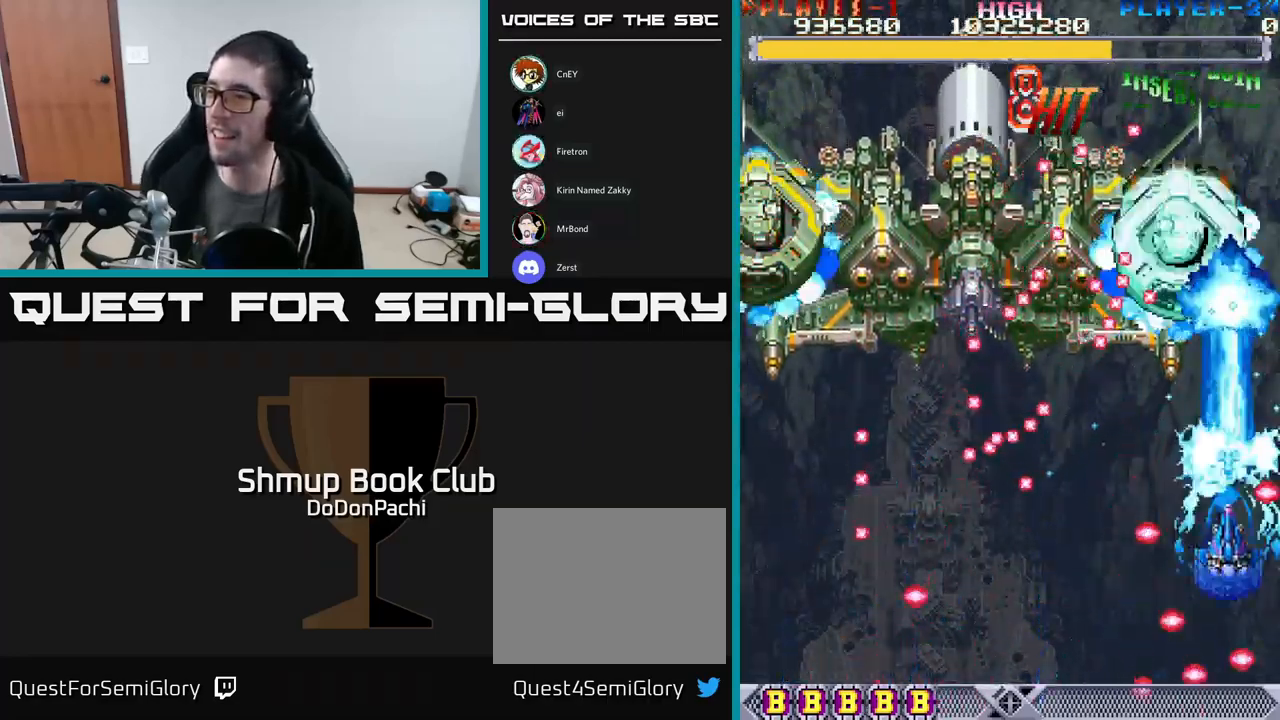
{"buttons": ["A"], "events": []}
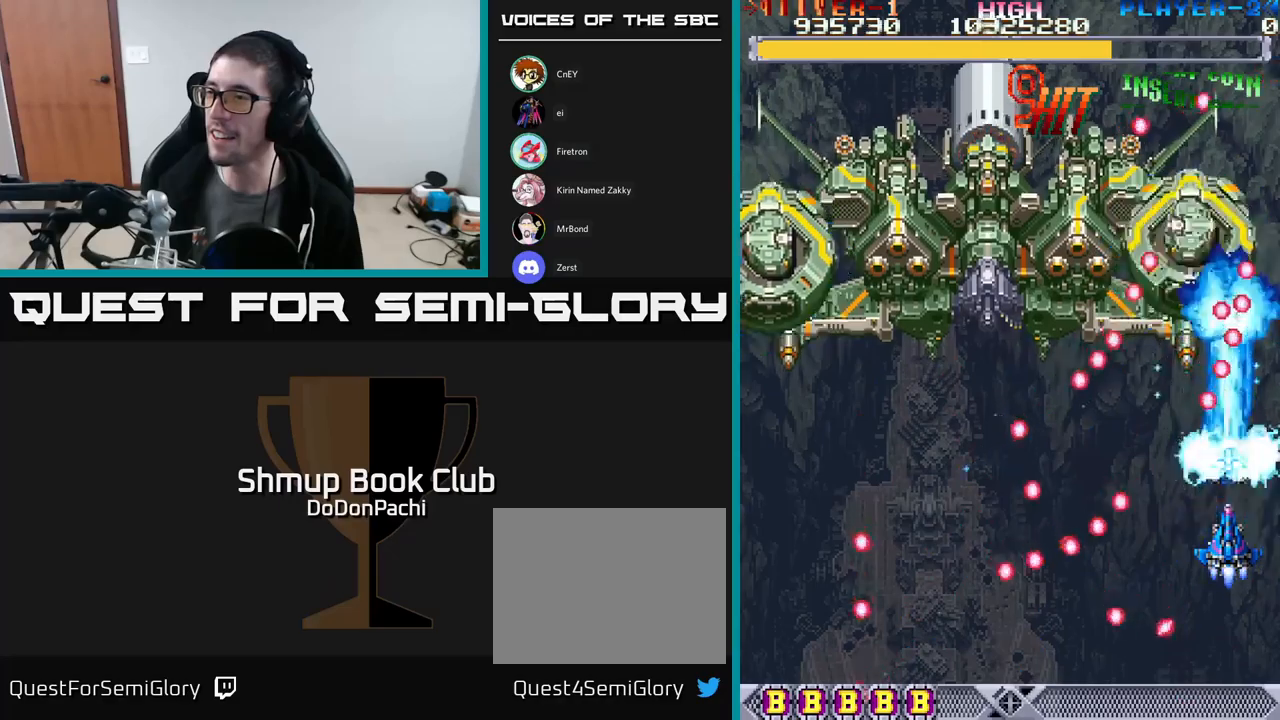
{"buttons": ["A"], "events": []}
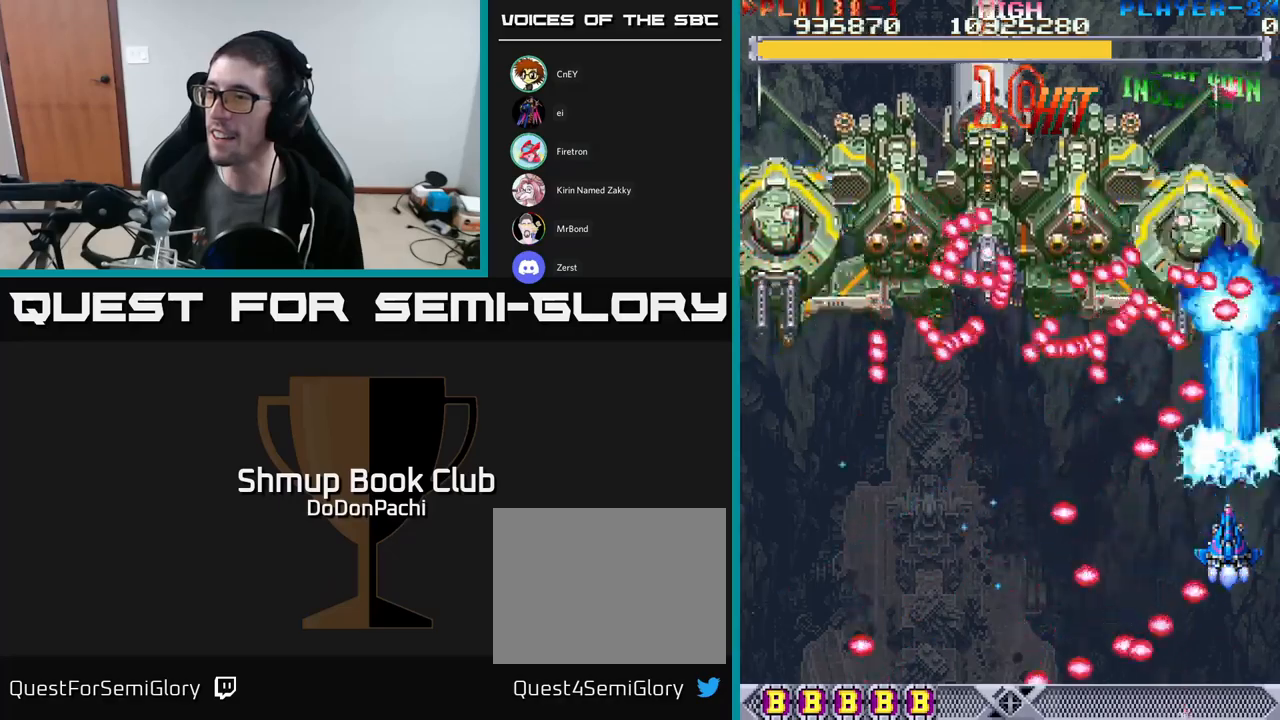
{"buttons": ["A", "DPAD_DOWN"], "events": [[300, "DPAD_DOWN", "down"]]}
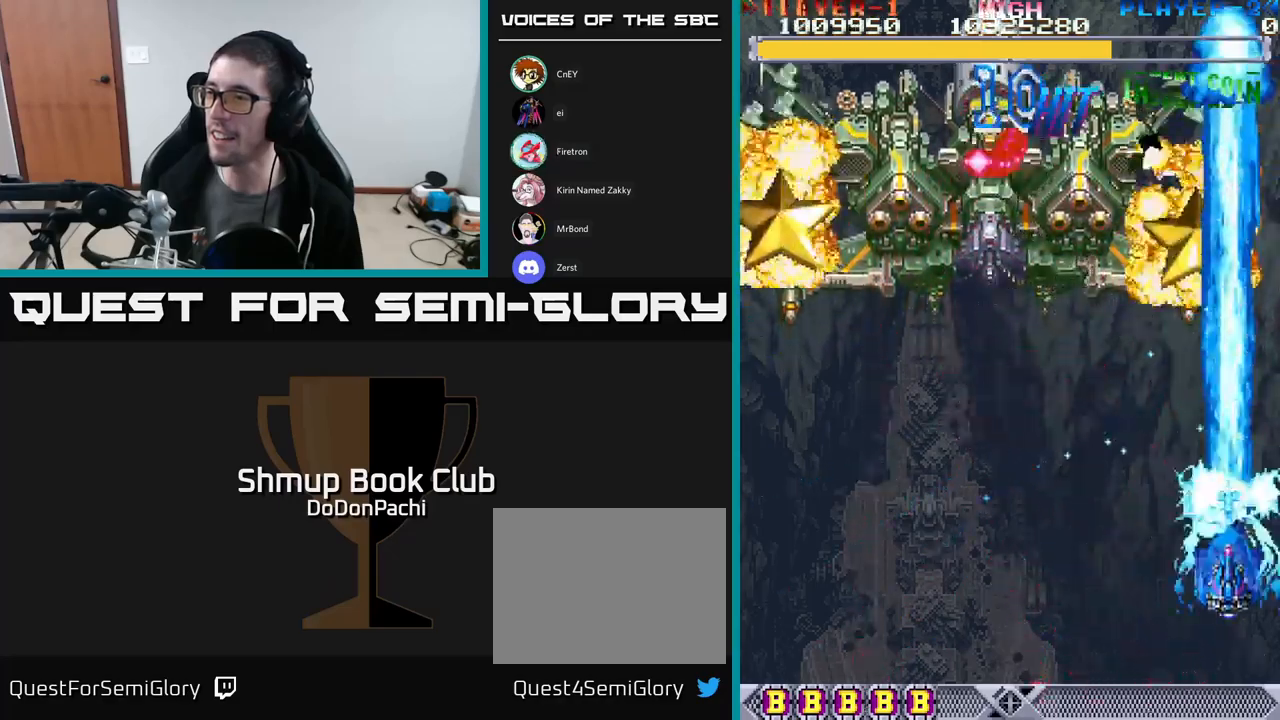
{"buttons": ["DPAD_UP"], "events": [[134, "DPAD_DOWN", "up"], [167, "DPAD_LEFT", "down"], [184, "DPAD_UP", "down"], [267, "A", "up"], [284, "DPAD_LEFT", "up"]]}
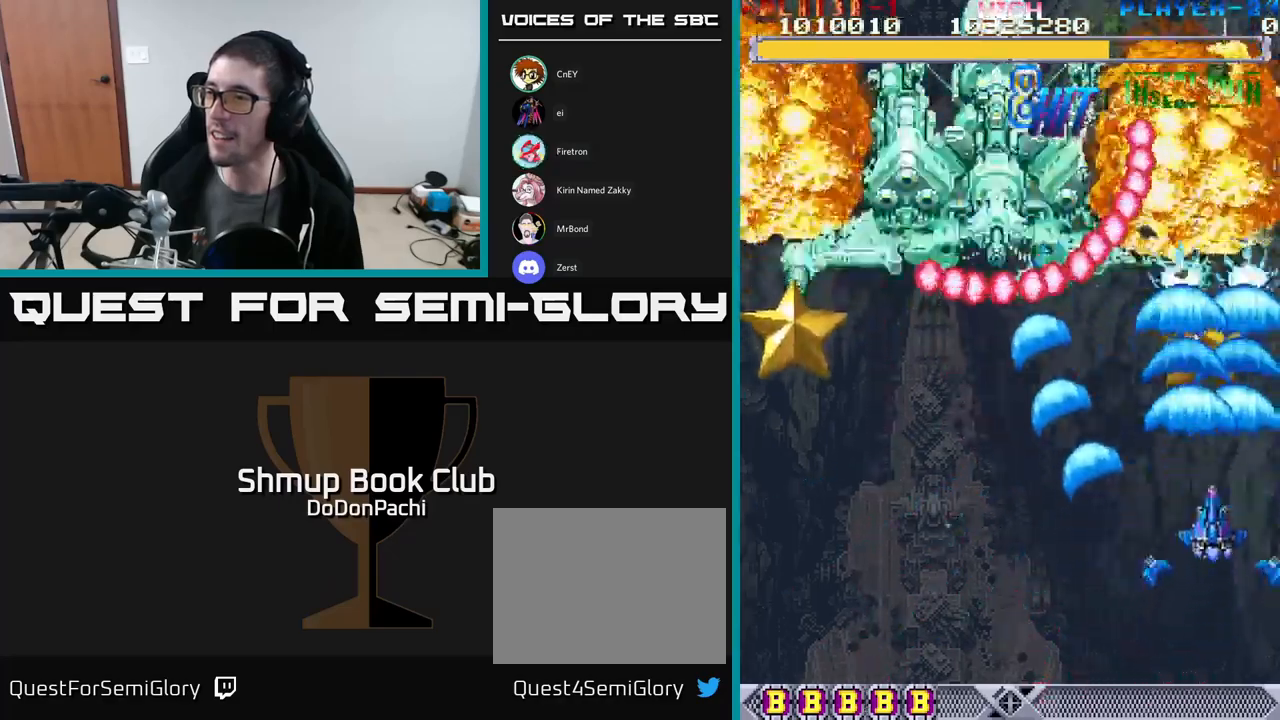
{"buttons": ["DPAD_DOWN", "DPAD_LEFT"], "events": [[134, "DPAD_LEFT", "down"], [250, "DPAD_UP", "up"], [367, "DPAD_DOWN", "down"]]}
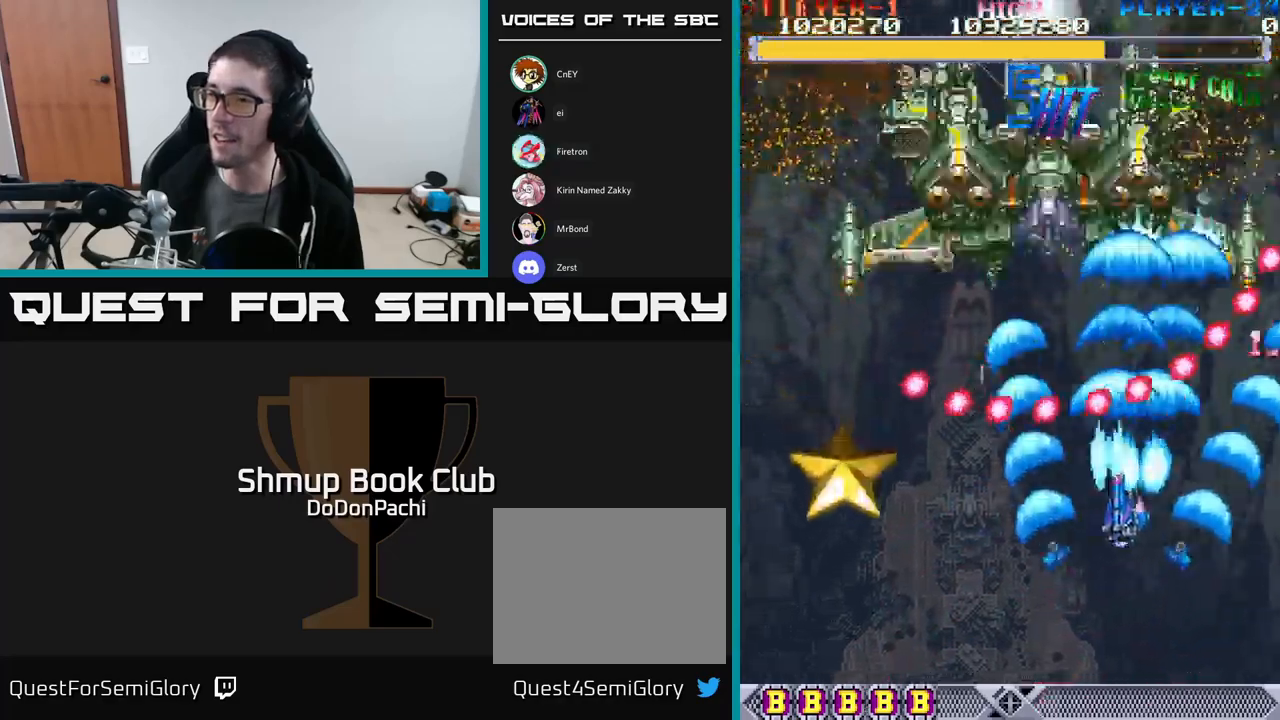
{"buttons": ["DPAD_DOWN", "DPAD_LEFT"], "events": []}
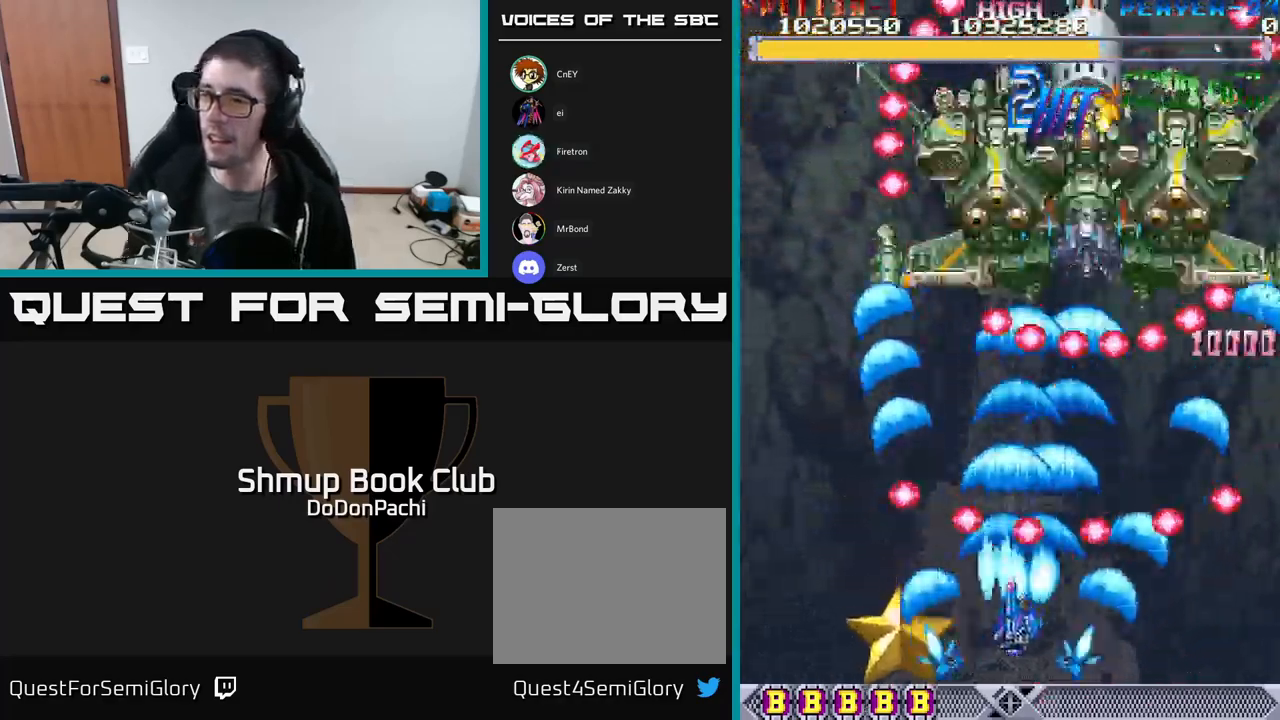
{"buttons": [], "events": [[184, "DPAD_DOWN", "up"], [400, "DPAD_LEFT", "up"]]}
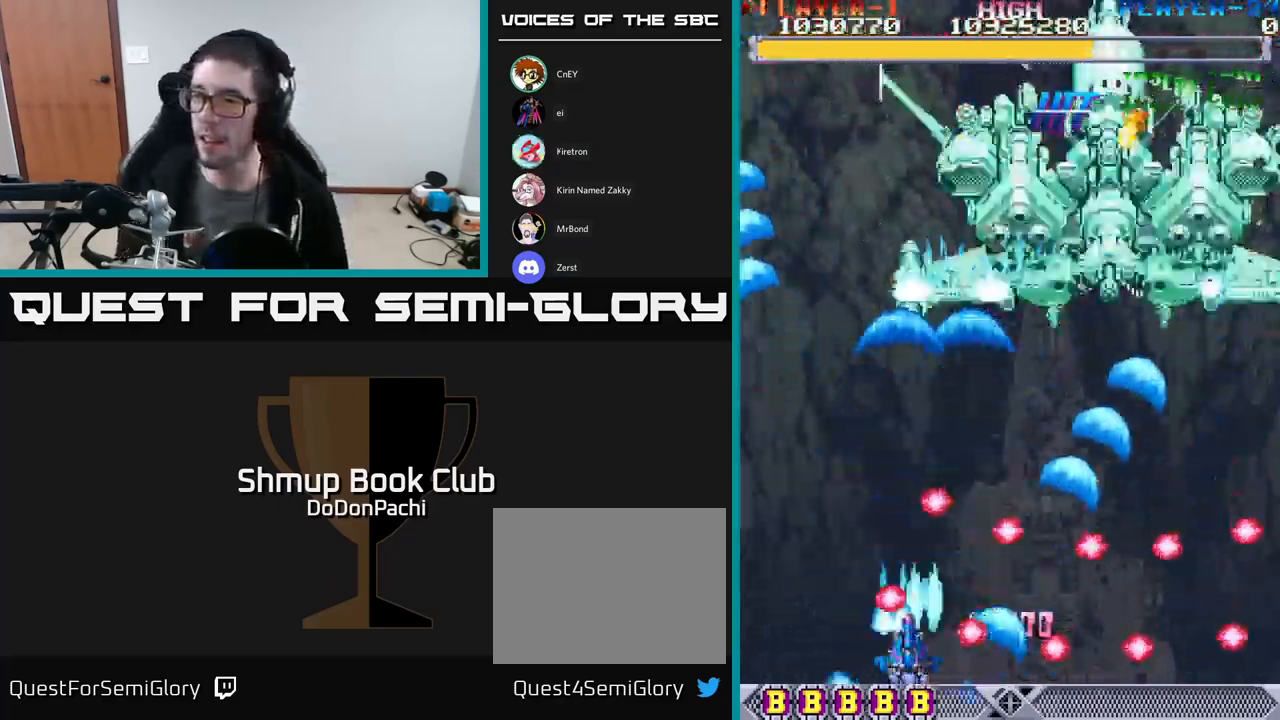
{"buttons": ["A", "DPAD_UP", "DPAD_RIGHT"], "events": [[167, "DPAD_UP", "down"], [234, "DPAD_RIGHT", "down"], [417, "A", "down"]]}
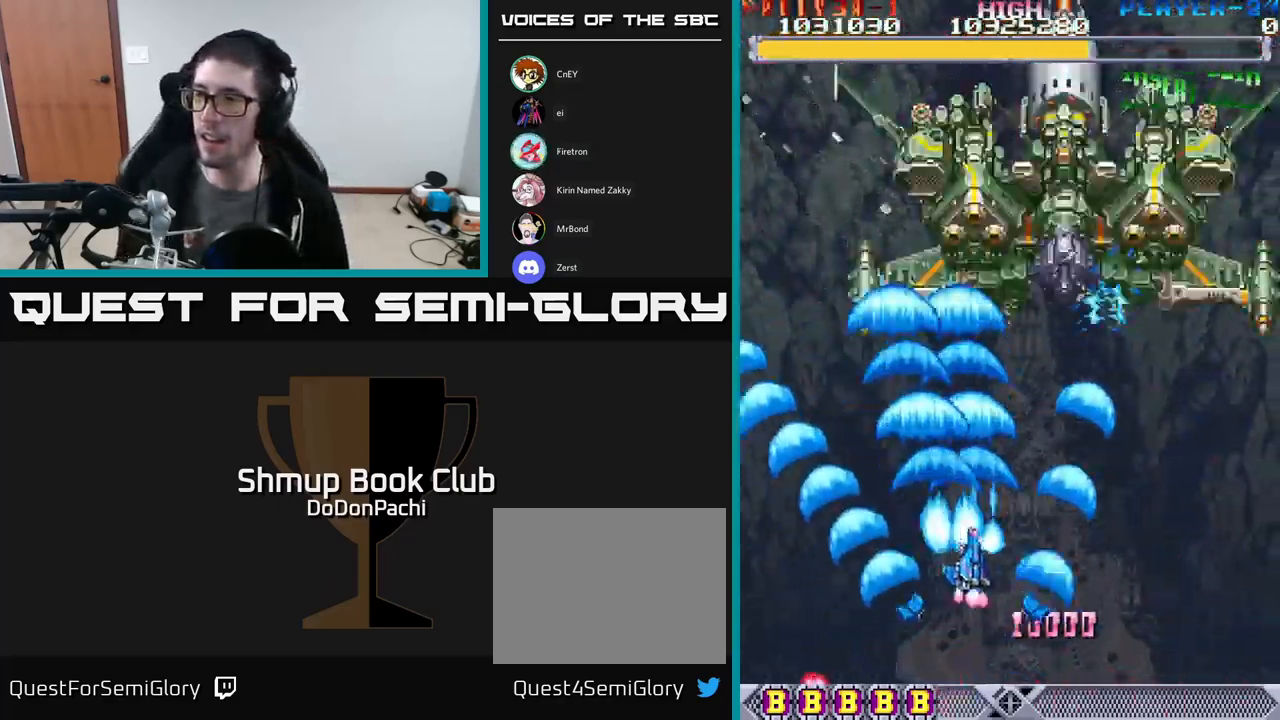
{"buttons": ["A"], "events": [[400, "DPAD_RIGHT", "up"], [417, "DPAD_UP", "up"]]}
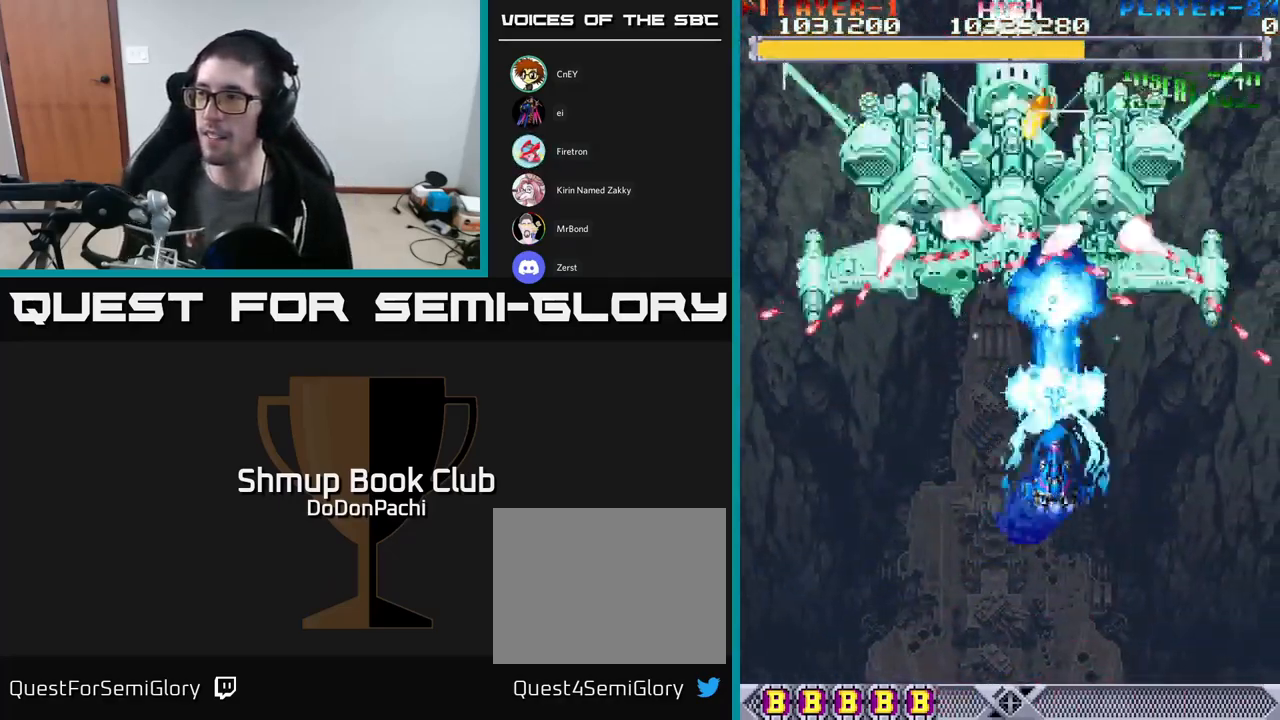
{"buttons": ["A"], "events": [[34, "DPAD_DOWN", "down"], [84, "DPAD_LEFT", "down"], [200, "DPAD_DOWN", "up"], [300, "DPAD_LEFT", "up"]]}
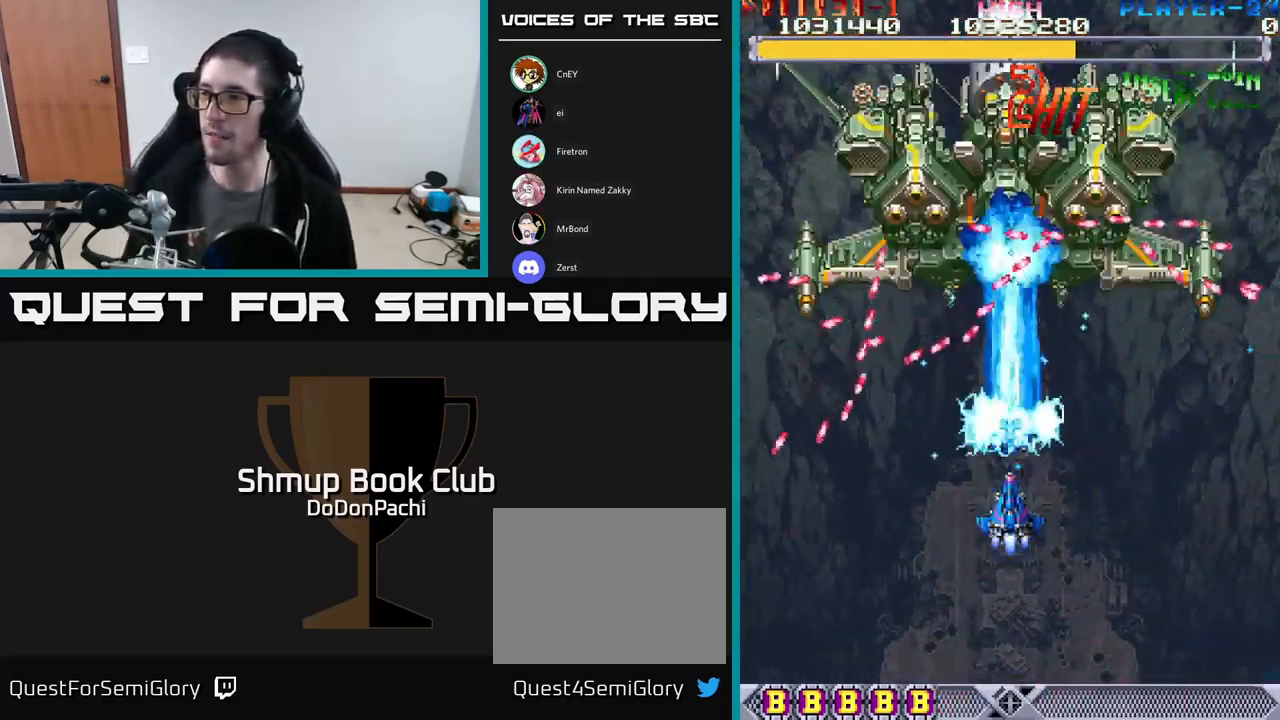
{"buttons": ["A"], "events": []}
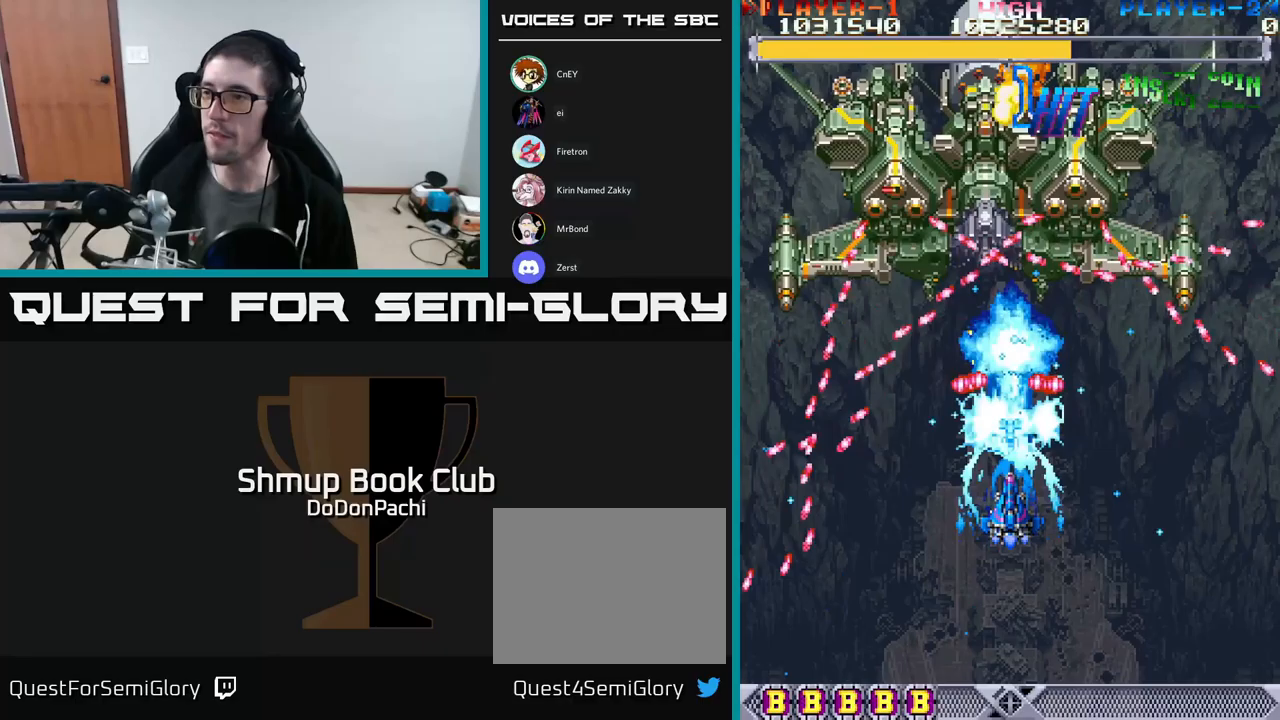
{"buttons": ["A", "DPAD_UP"], "events": [[83, "DPAD_DOWN", "down"], [100, "DPAD_LEFT", "down"], [383, "DPAD_DOWN", "up"], [450, "DPAD_UP", "down"], [483, "DPAD_LEFT", "up"]]}
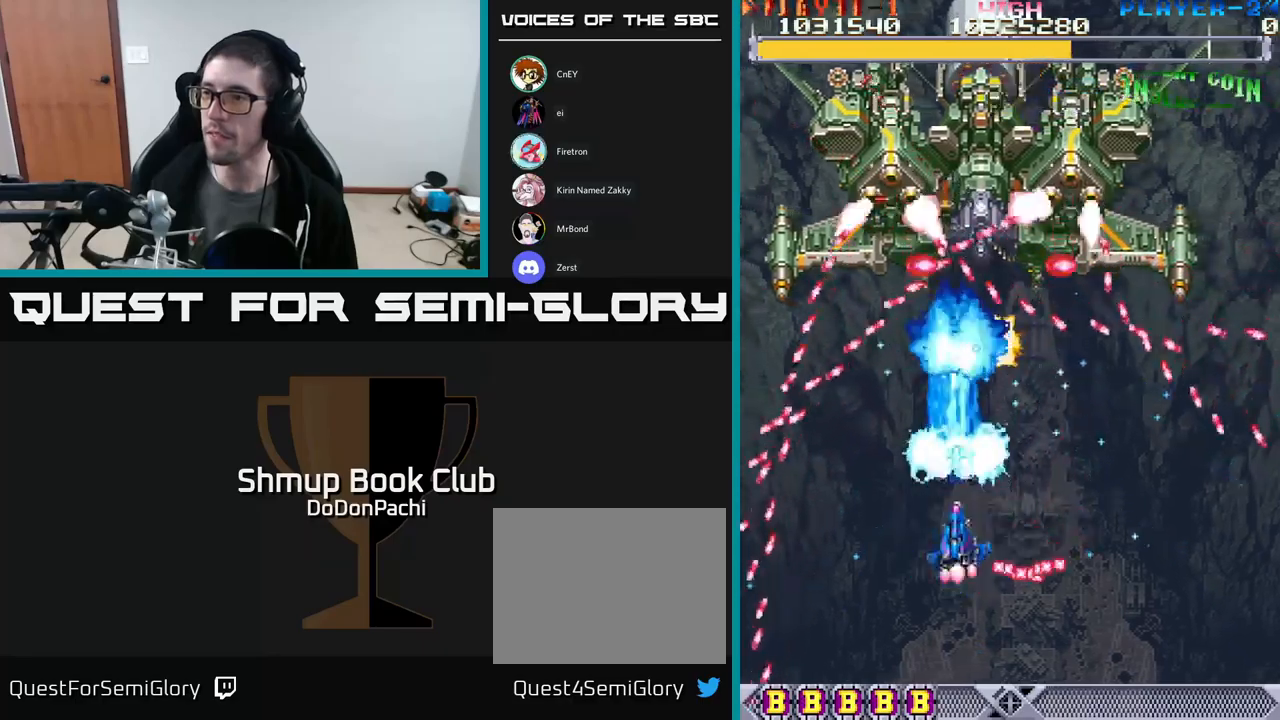
{"buttons": ["A", "DPAD_DOWN", "DPAD_LEFT"], "events": [[33, "DPAD_RIGHT", "down"], [167, "DPAD_RIGHT", "up"], [183, "DPAD_UP", "up"], [200, "DPAD_DOWN", "down"], [417, "DPAD_LEFT", "down"]]}
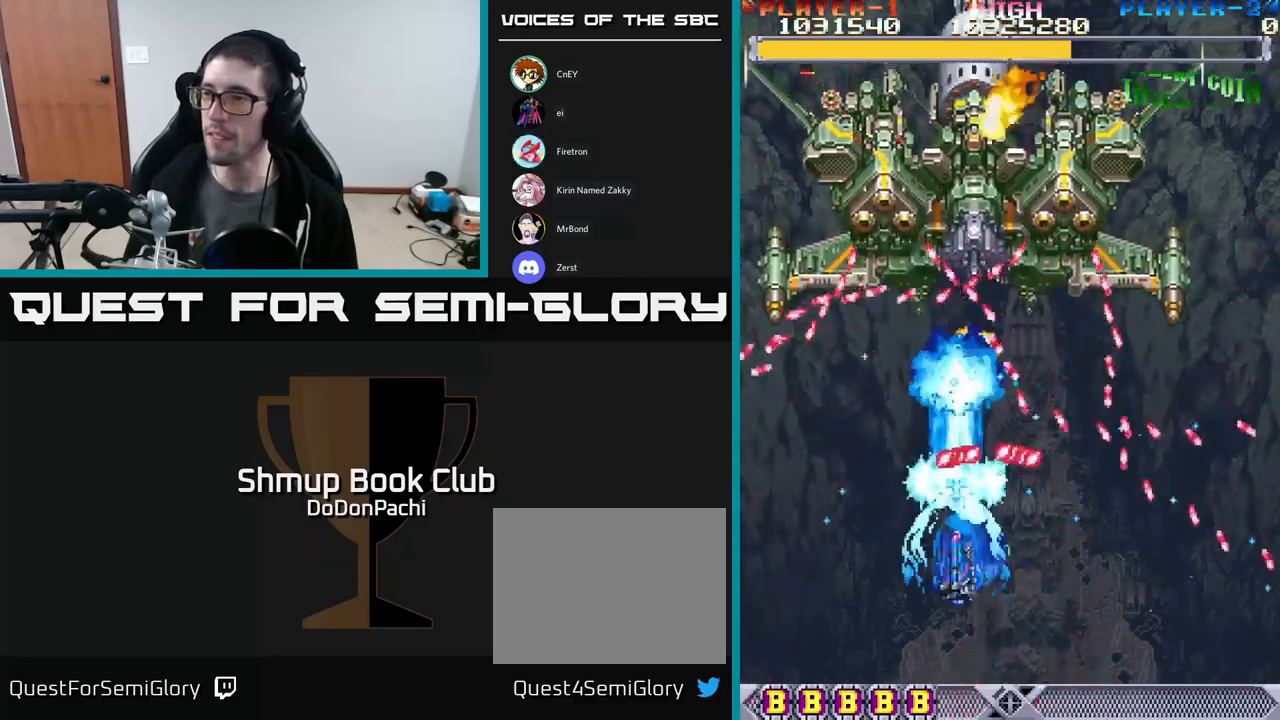
{"buttons": ["A", "DPAD_DOWN", "DPAD_RIGHT"], "events": [[117, "DPAD_DOWN", "up"], [217, "DPAD_UP", "down"], [267, "DPAD_LEFT", "up"], [300, "DPAD_RIGHT", "down"], [450, "DPAD_UP", "up"], [500, "DPAD_DOWN", "down"]]}
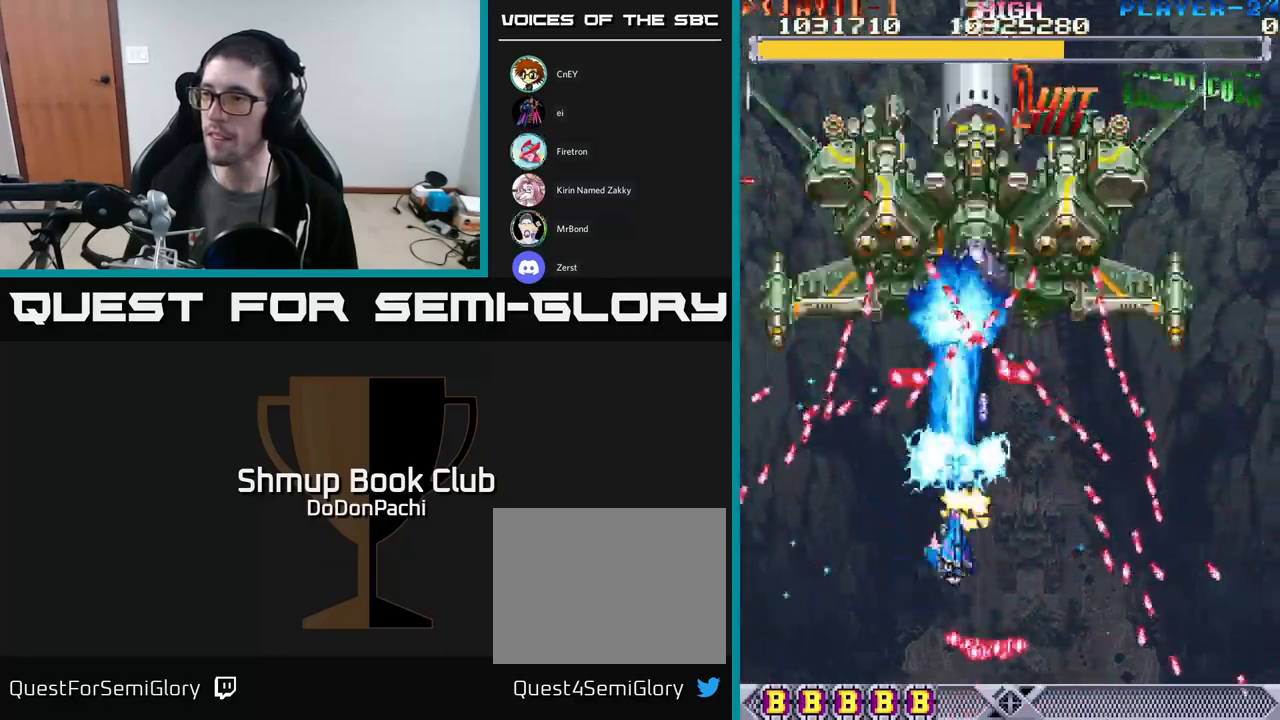
{"buttons": ["A", "DPAD_DOWN", "DPAD_LEFT"], "events": [[17, "DPAD_RIGHT", "up"], [100, "DPAD_LEFT", "down"], [233, "DPAD_LEFT", "up"], [267, "DPAD_RIGHT", "down"], [333, "DPAD_RIGHT", "up"], [417, "DPAD_LEFT", "down"]]}
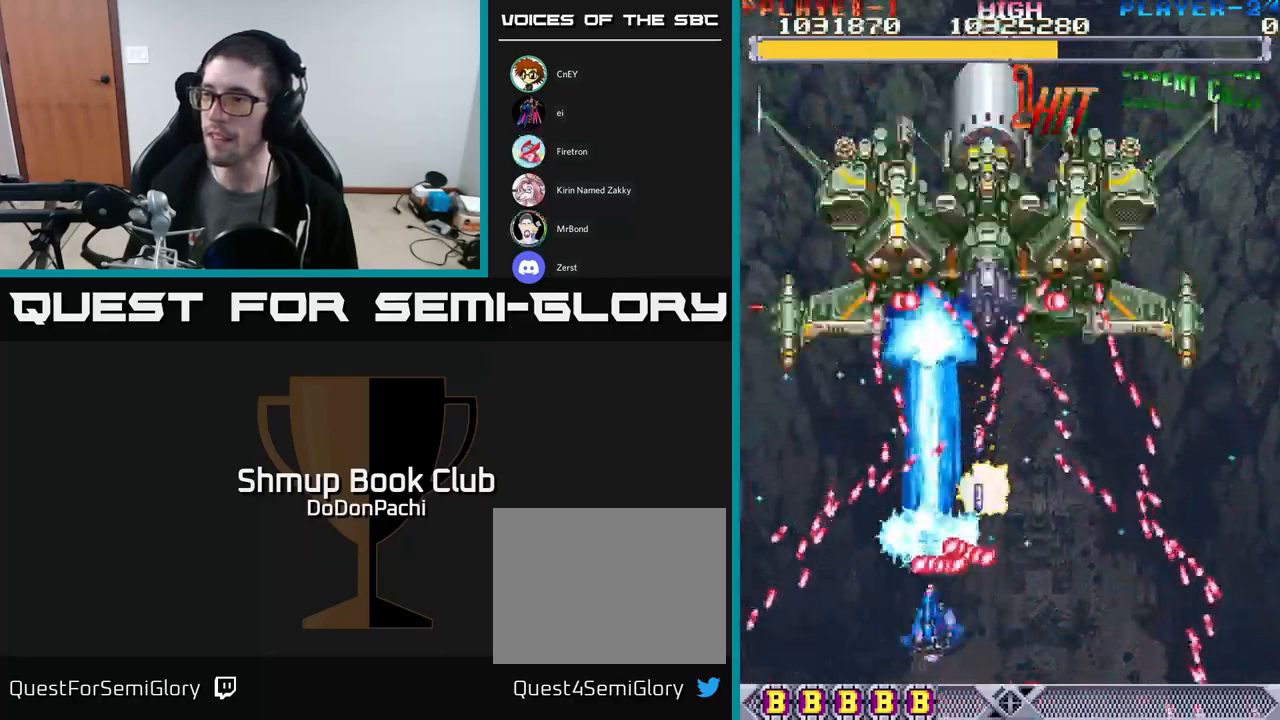
{"buttons": ["A", "DPAD_DOWN", "DPAD_RIGHT"], "events": [[167, "DPAD_DOWN", "up"], [300, "DPAD_UP", "down"], [317, "DPAD_LEFT", "up"], [367, "DPAD_RIGHT", "down"], [417, "DPAD_UP", "up"], [467, "DPAD_DOWN", "down"]]}
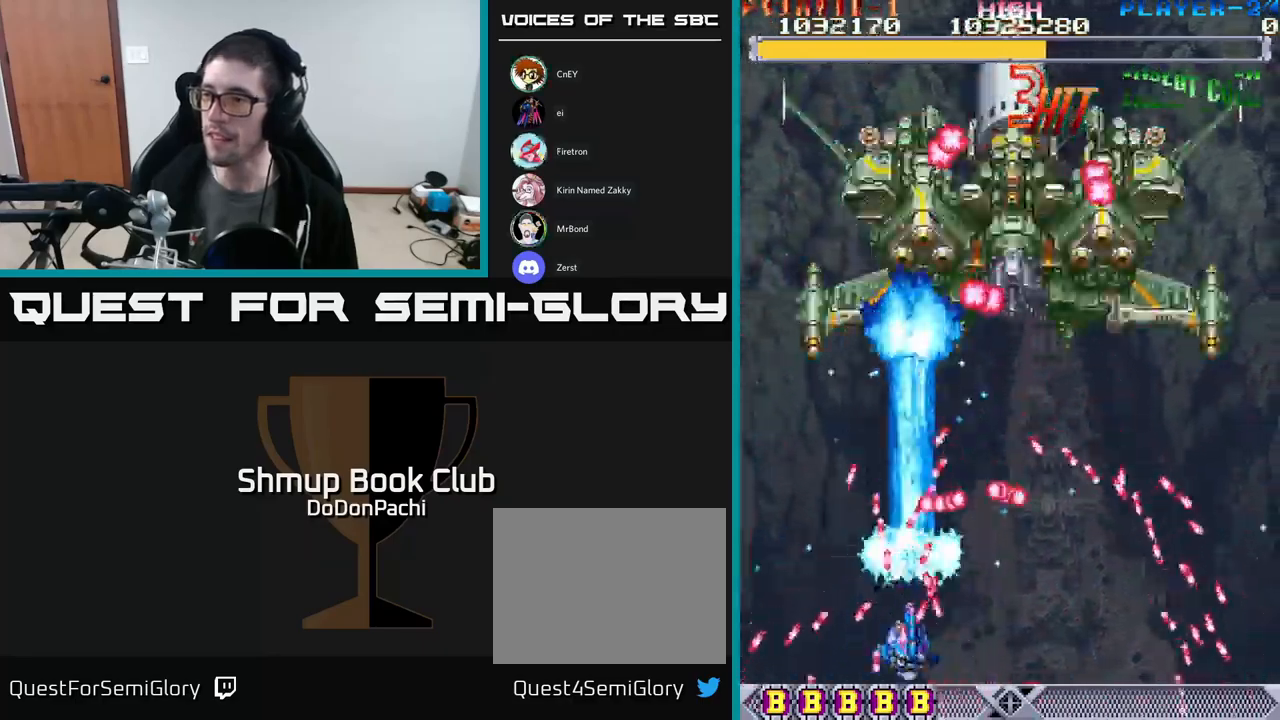
{"buttons": ["DPAD_DOWN", "DPAD_RIGHT"], "events": [[283, "A", "up"], [450, "DPAD_DOWN", "up"], [500, "DPAD_DOWN", "down"]]}
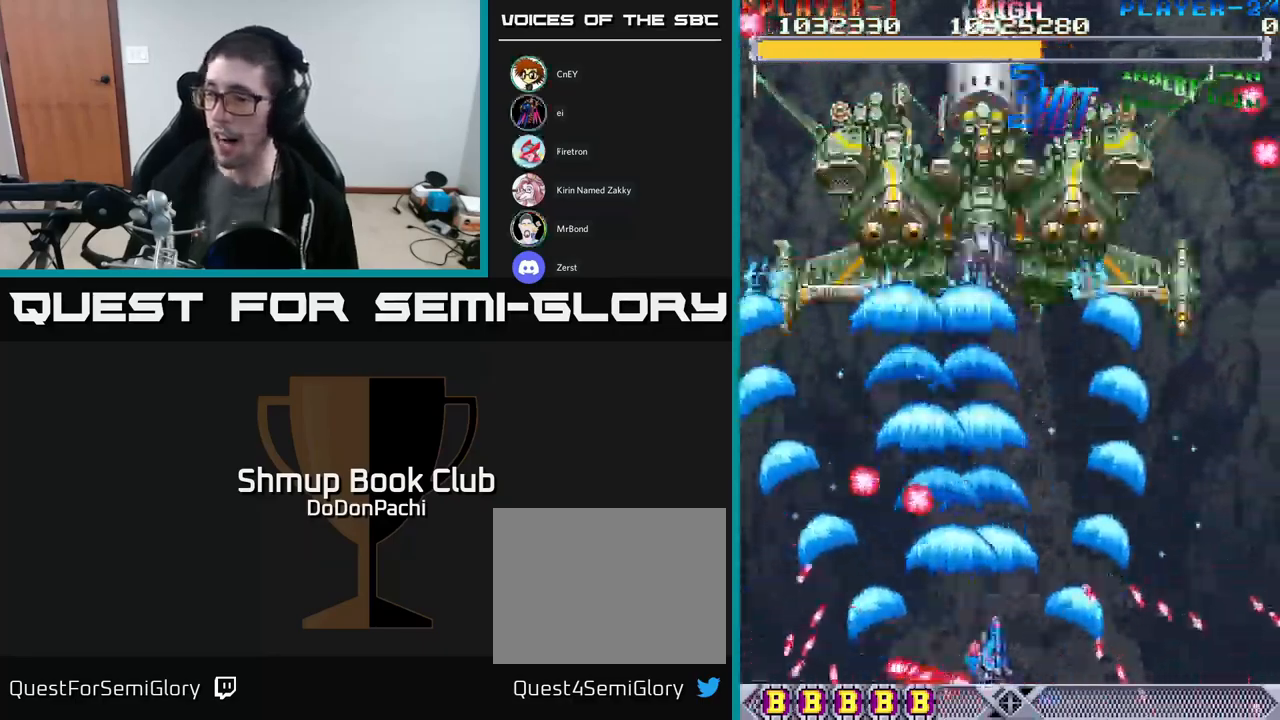
{"buttons": ["A", "DPAD_UP"], "events": [[67, "DPAD_DOWN", "up"], [200, "DPAD_RIGHT", "up"], [217, "DPAD_UP", "down"], [250, "DPAD_LEFT", "down"], [317, "DPAD_LEFT", "up"], [483, "A", "down"]]}
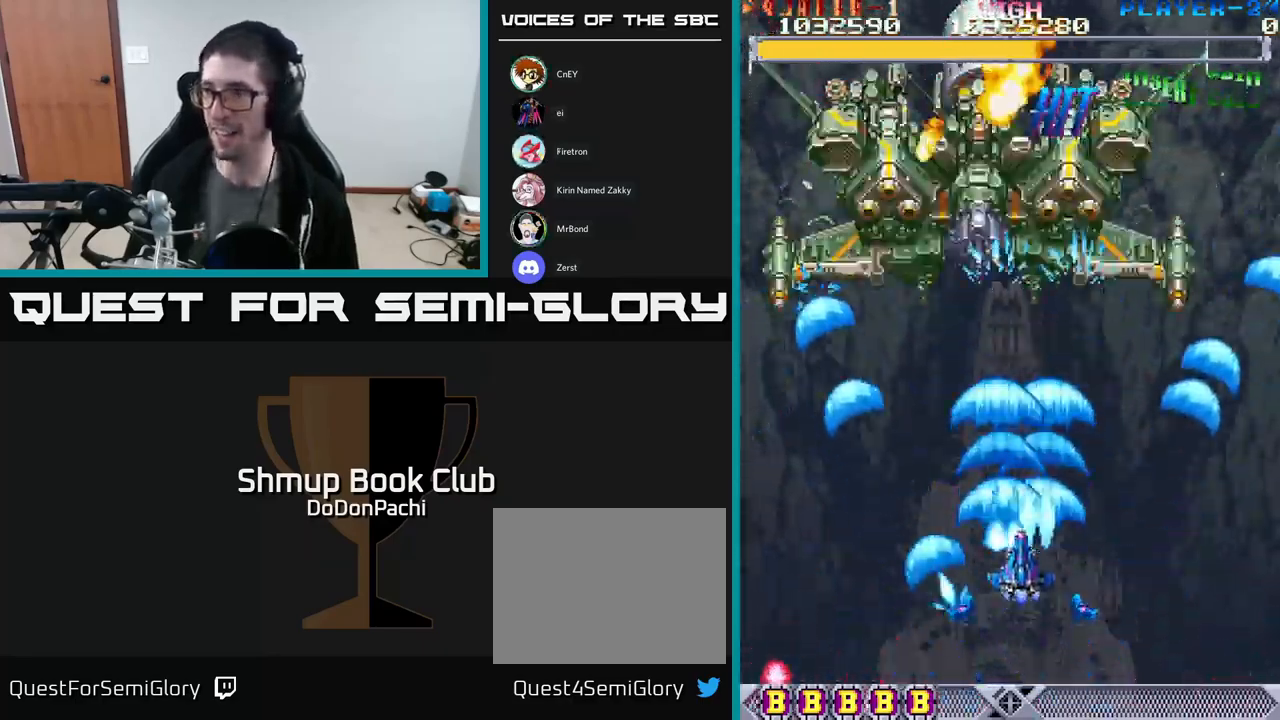
{"buttons": ["A"], "events": [[133, "DPAD_LEFT", "down"], [183, "DPAD_LEFT", "up"], [367, "DPAD_UP", "up"]]}
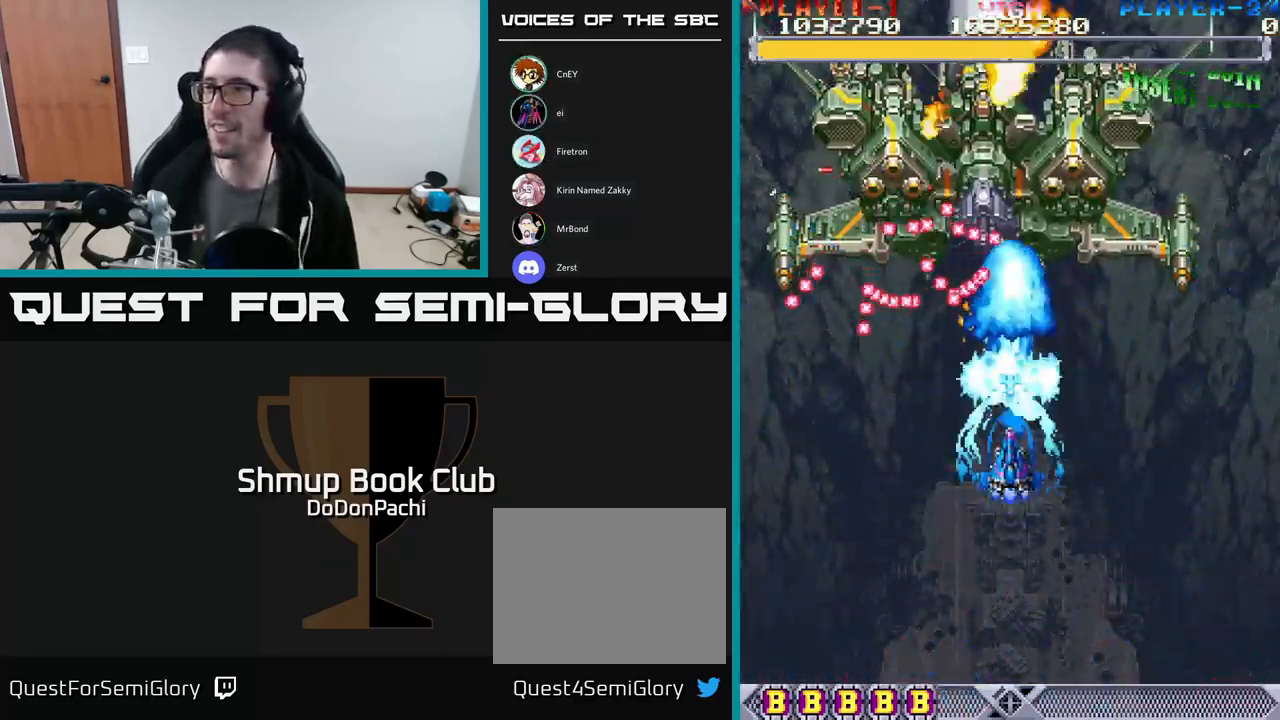
{"buttons": ["A", "DPAD_LEFT"], "events": [[50, "DPAD_DOWN", "down"], [450, "DPAD_LEFT", "down"], [483, "DPAD_DOWN", "up"]]}
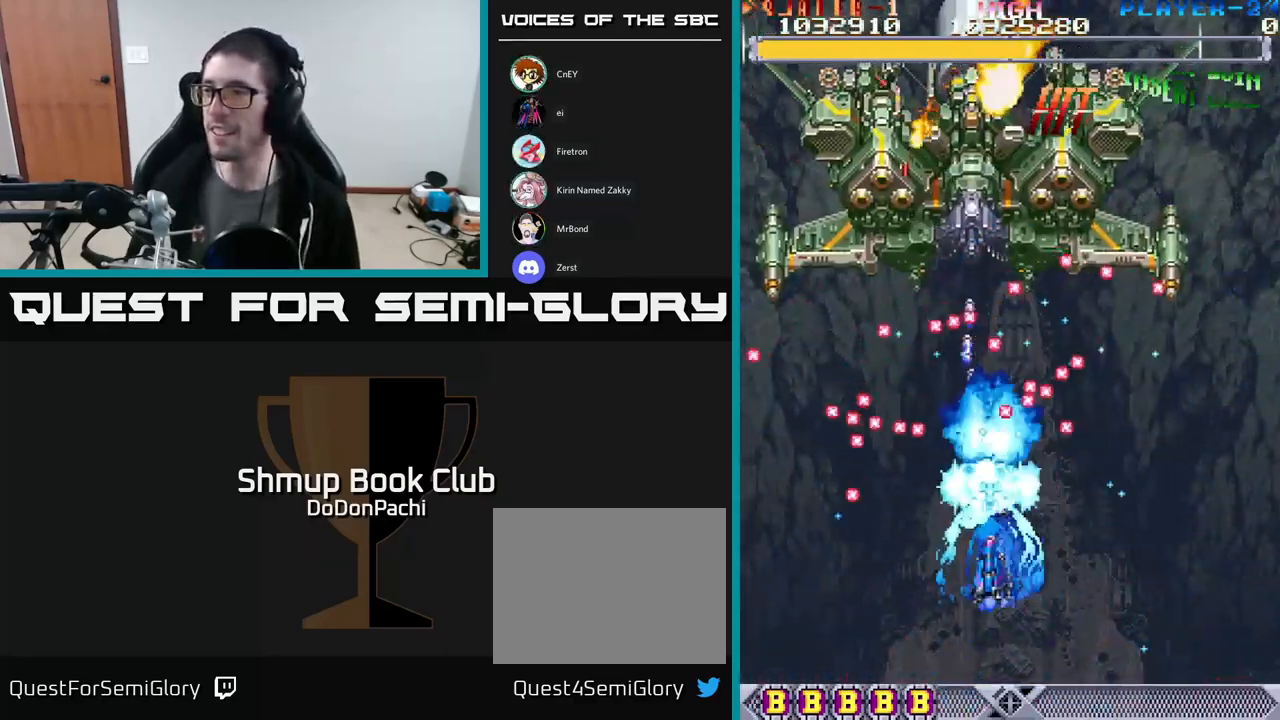
{"buttons": ["DPAD_UP"], "events": [[117, "DPAD_LEFT", "up"], [367, "A", "up"], [383, "DPAD_UP", "down"]]}
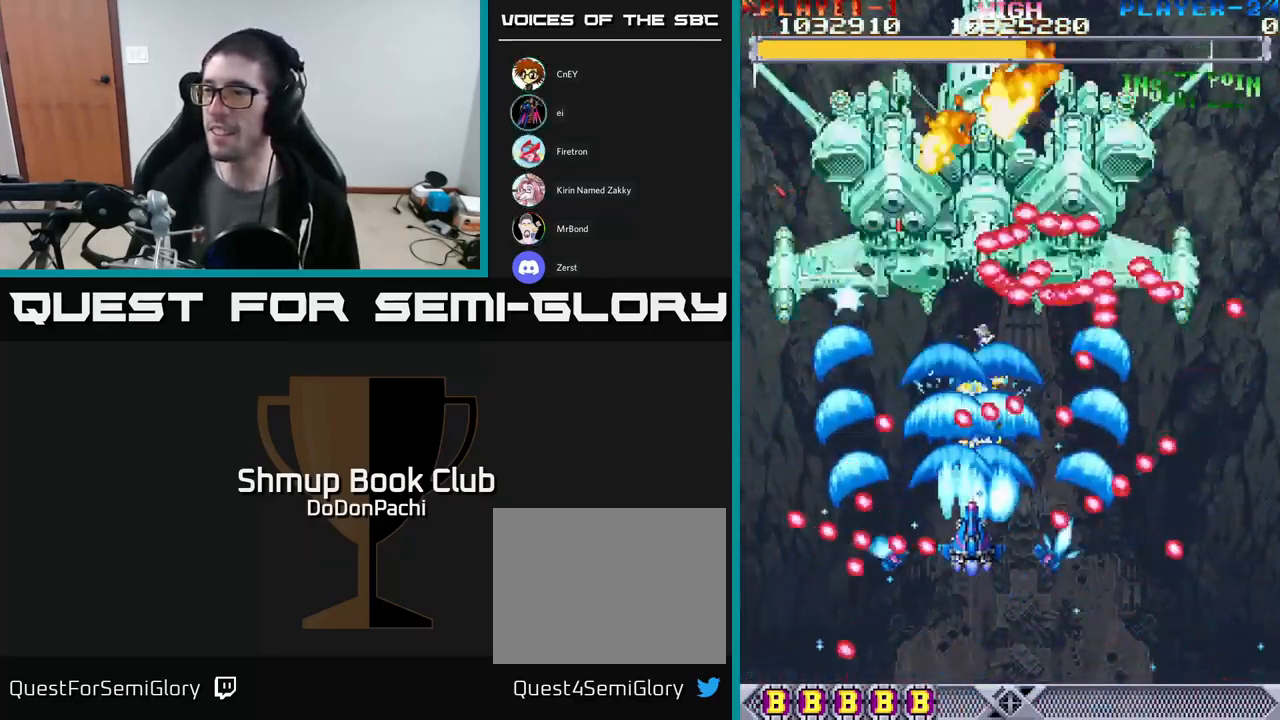
{"buttons": [], "events": [[17, "DPAD_UP", "up"], [249, "DPAD_DOWN", "down"], [366, "DPAD_DOWN", "up"]]}